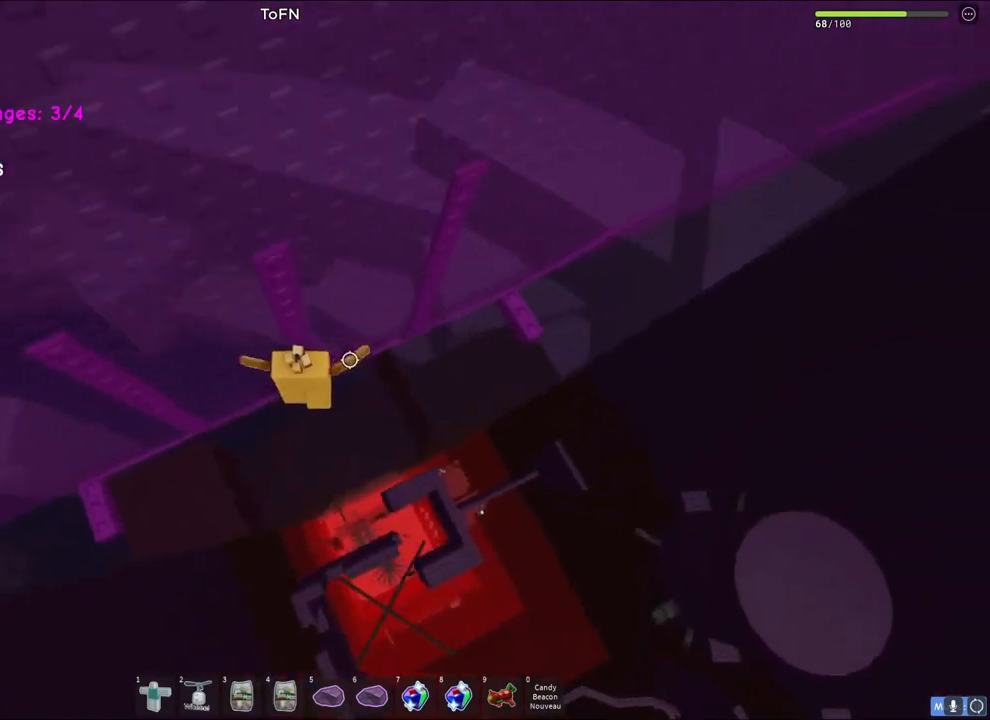
Gameplay with keyboard; each line is a JSON object with the keys held at the frame after it. "events" lists presses ("down") and releases ("up") of "a", "ctrl", "d", "e", "q", "s", "shift", "space" and "w" between this image and that frame as [ms after this image, input, new state], when the widget could be followed in between. No other keys are recorded. Mouse input is not recorded.
{"keys": ["w"], "events": [[33, "space", "up"], [183, "d", "up"]]}
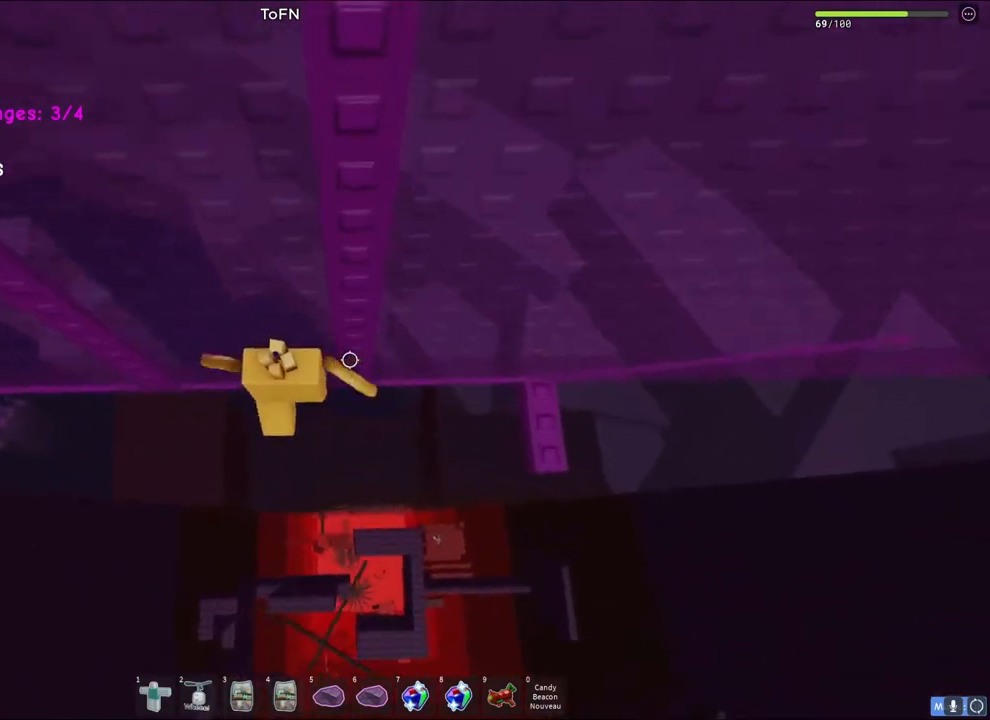
{"keys": ["d", "w"], "events": [[17, "d", "down"], [67, "w", "up"], [100, "space", "down"], [200, "w", "down"], [283, "space", "up"]]}
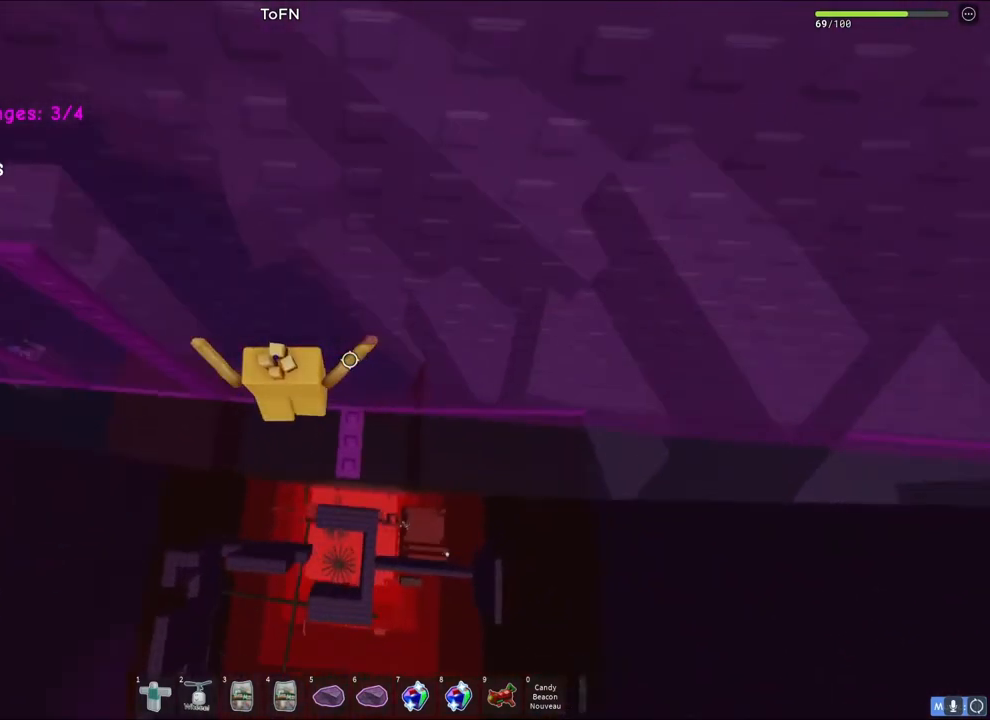
{"keys": ["d"], "events": [[317, "w", "up"]]}
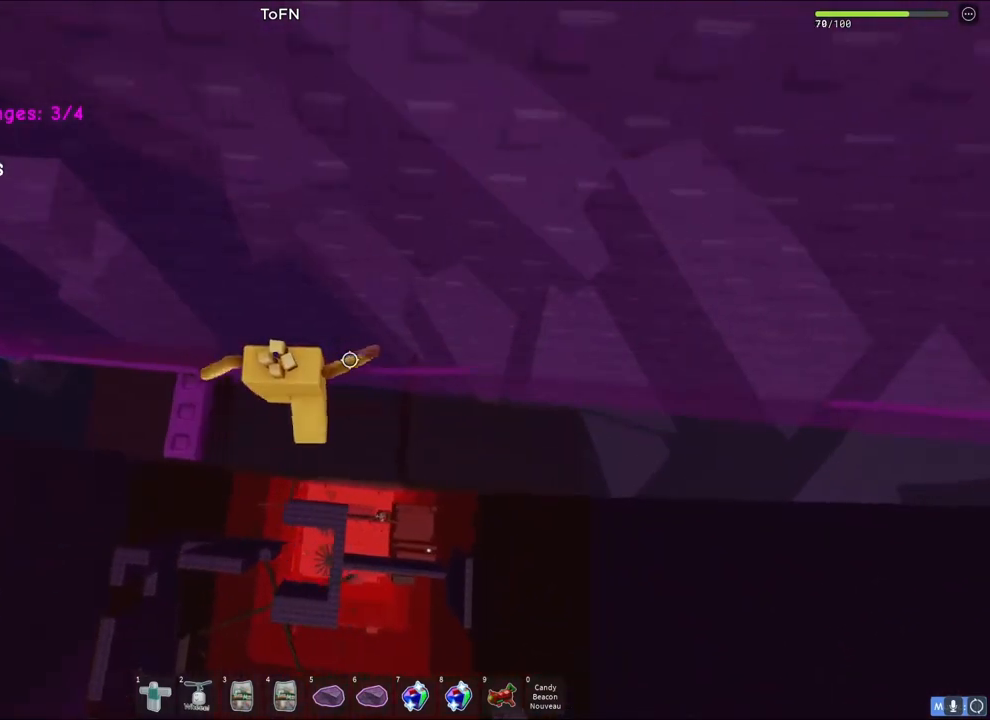
{"keys": ["d", "space"], "events": [[350, "space", "down"]]}
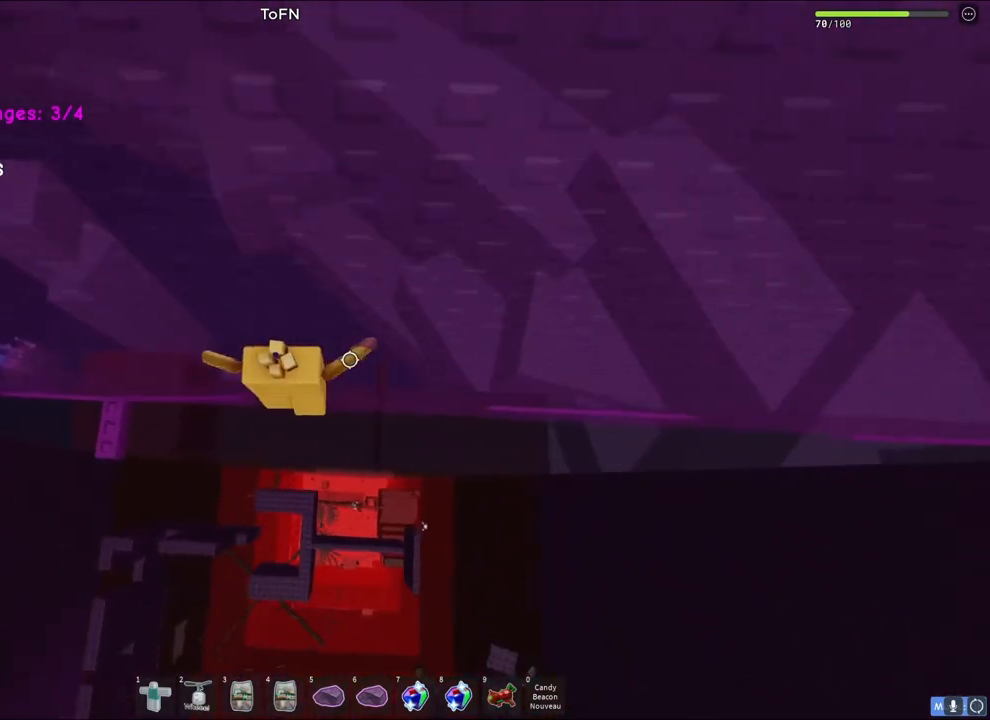
{"keys": ["d"], "events": [[83, "space", "up"]]}
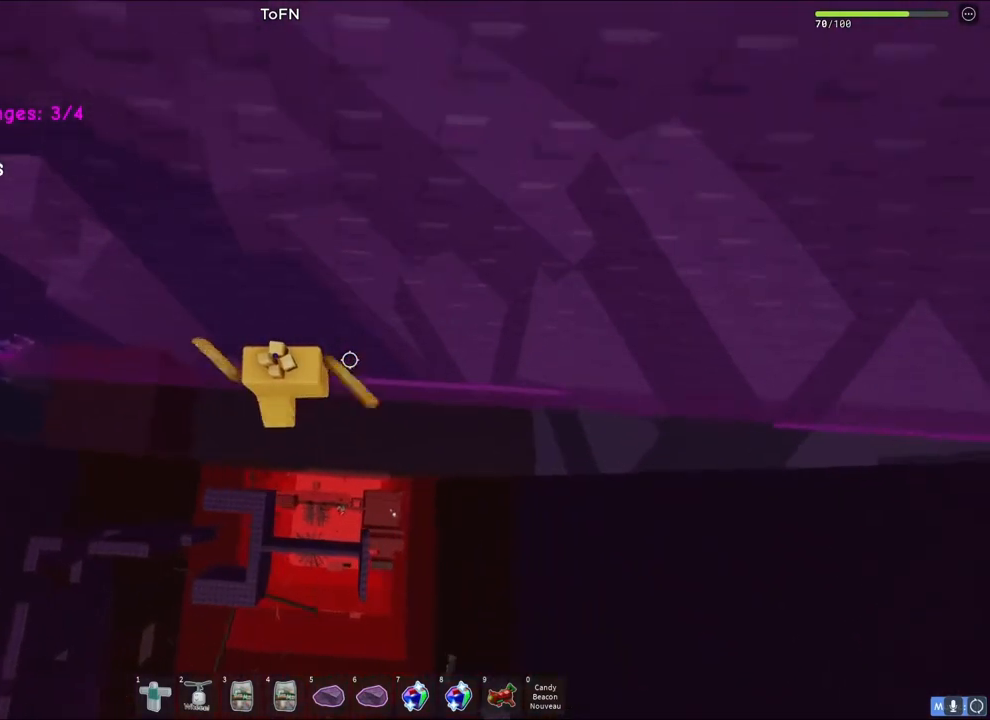
{"keys": ["d"], "events": []}
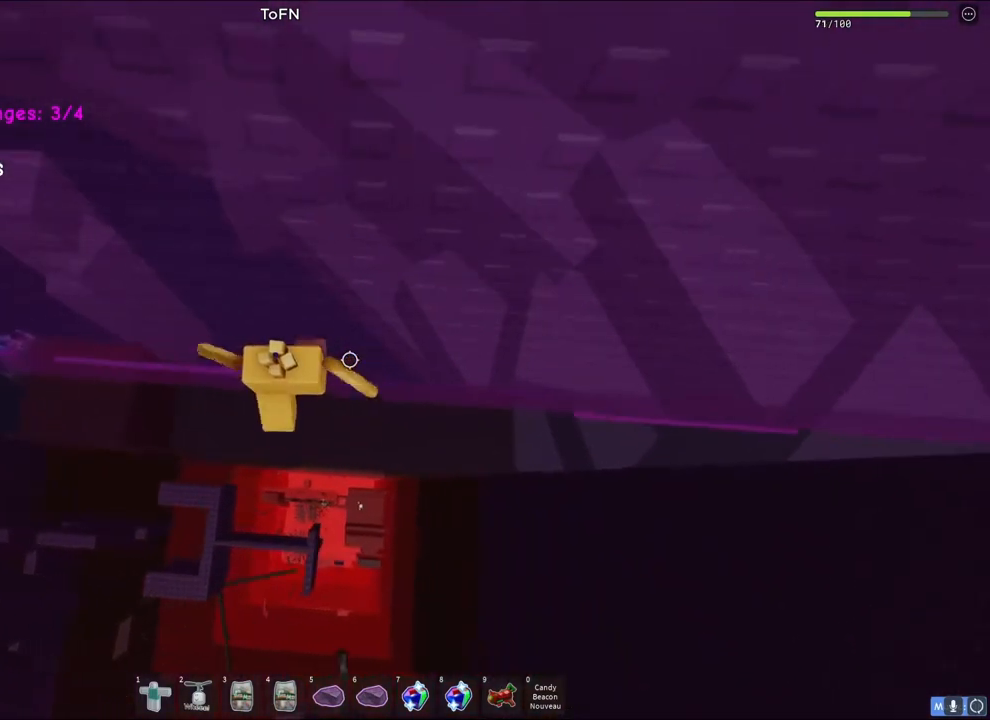
{"keys": ["d"], "events": [[83, "space", "down"], [283, "space", "up"]]}
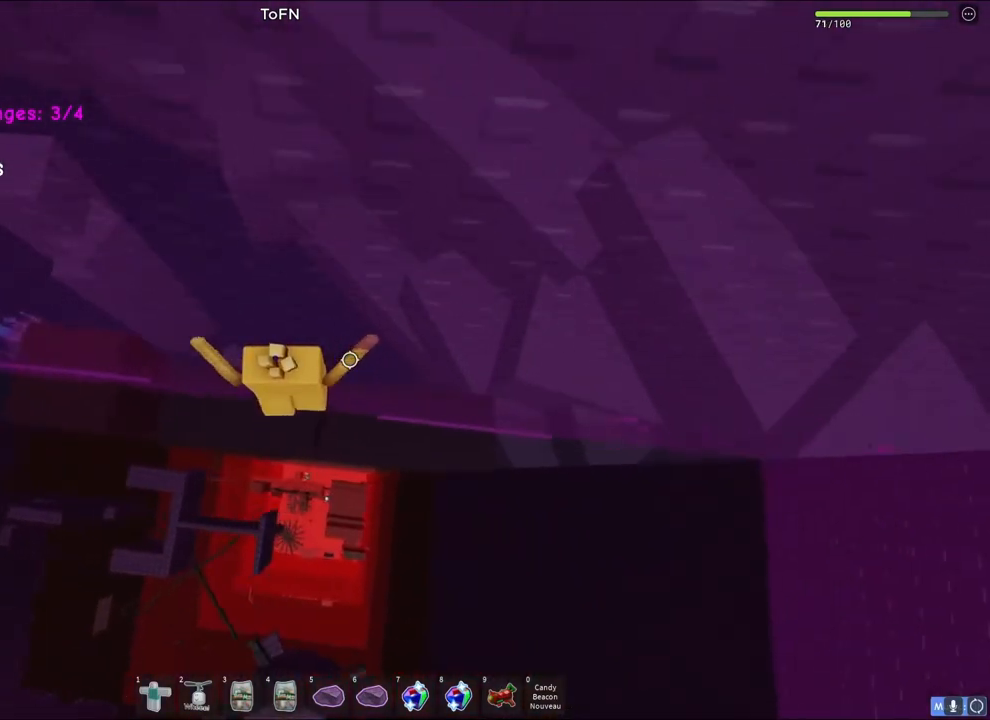
{"keys": ["d", "space"], "events": [[400, "space", "down"]]}
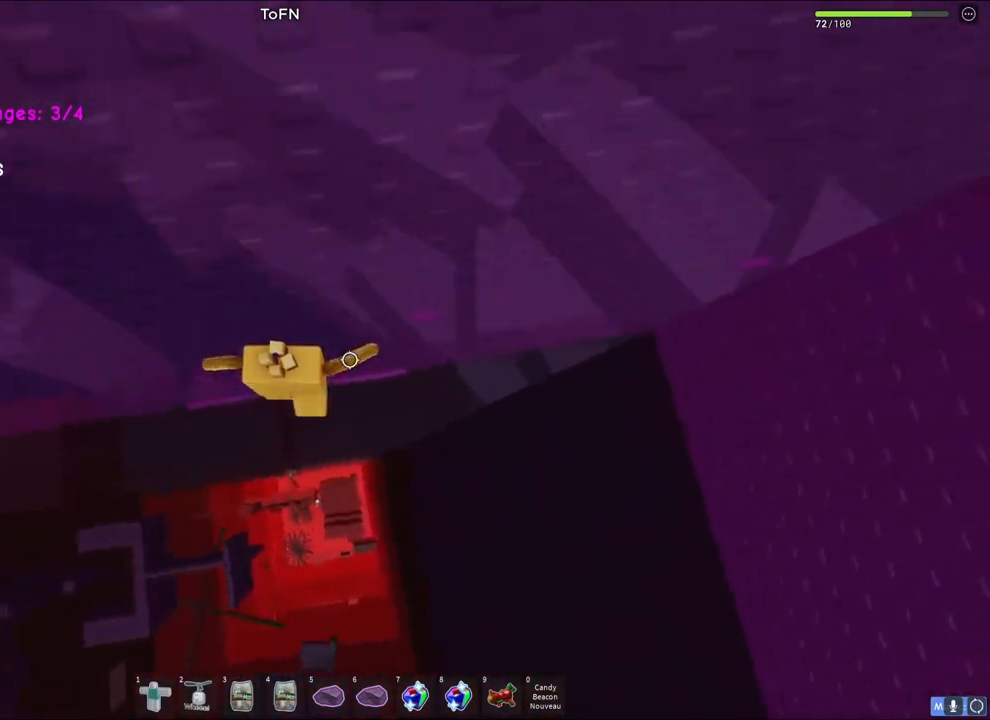
{"keys": ["d"], "events": [[83, "w", "down"], [100, "space", "up"], [217, "d", "up"], [383, "w", "up"], [450, "d", "down"]]}
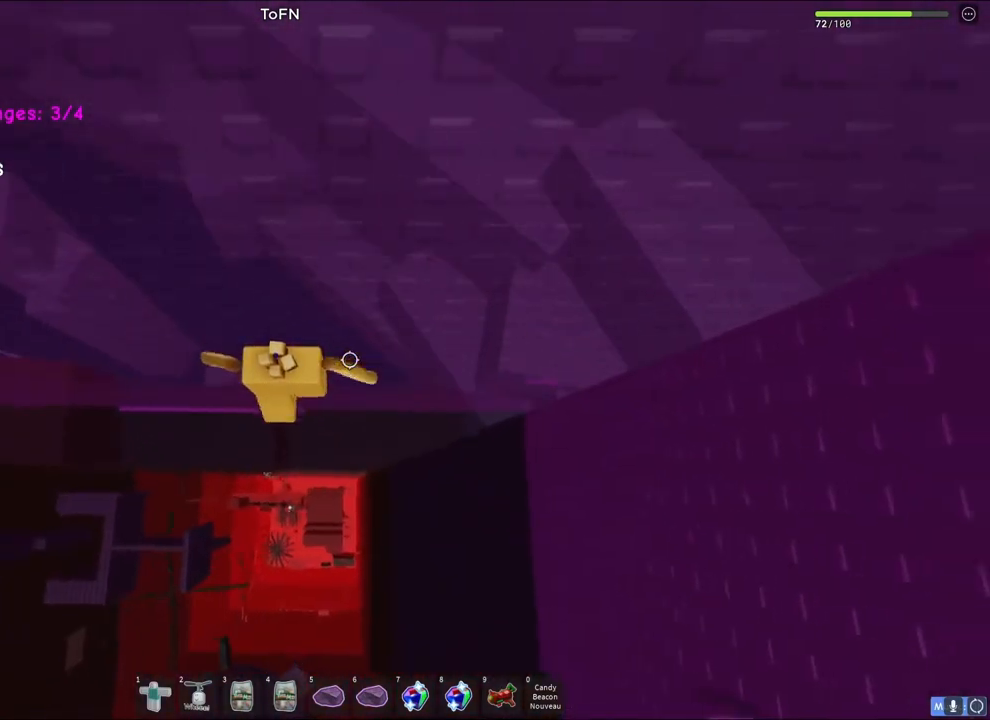
{"keys": ["w"], "events": [[17, "space", "down"], [217, "space", "up"], [417, "w", "down"], [450, "d", "up"]]}
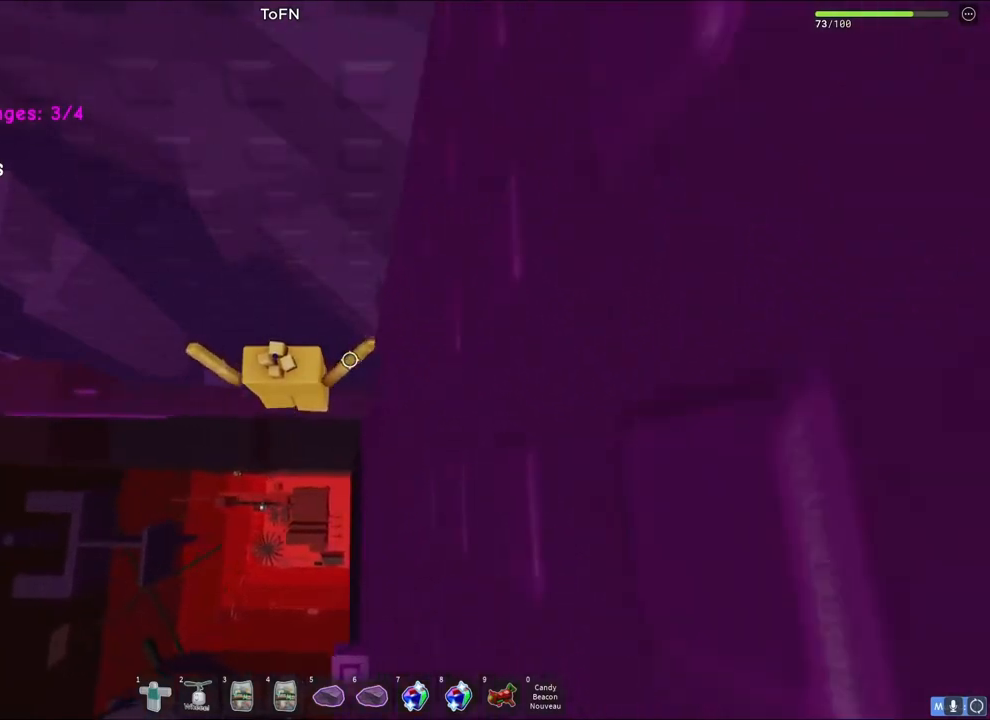
{"keys": [], "events": [[33, "w", "up"]]}
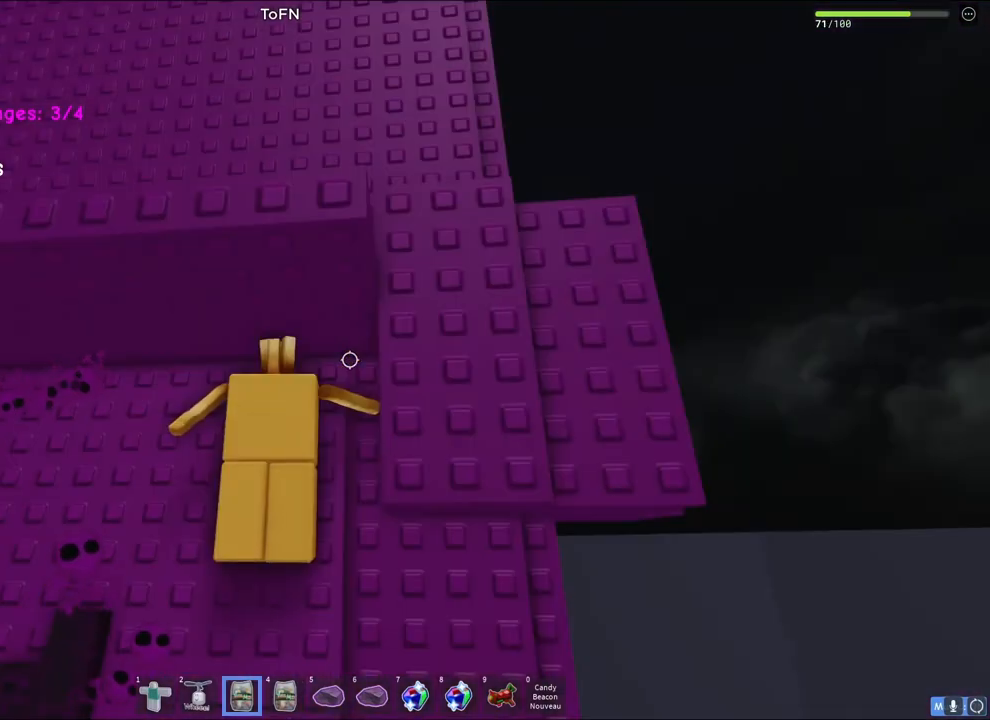
{"keys": [], "events": []}
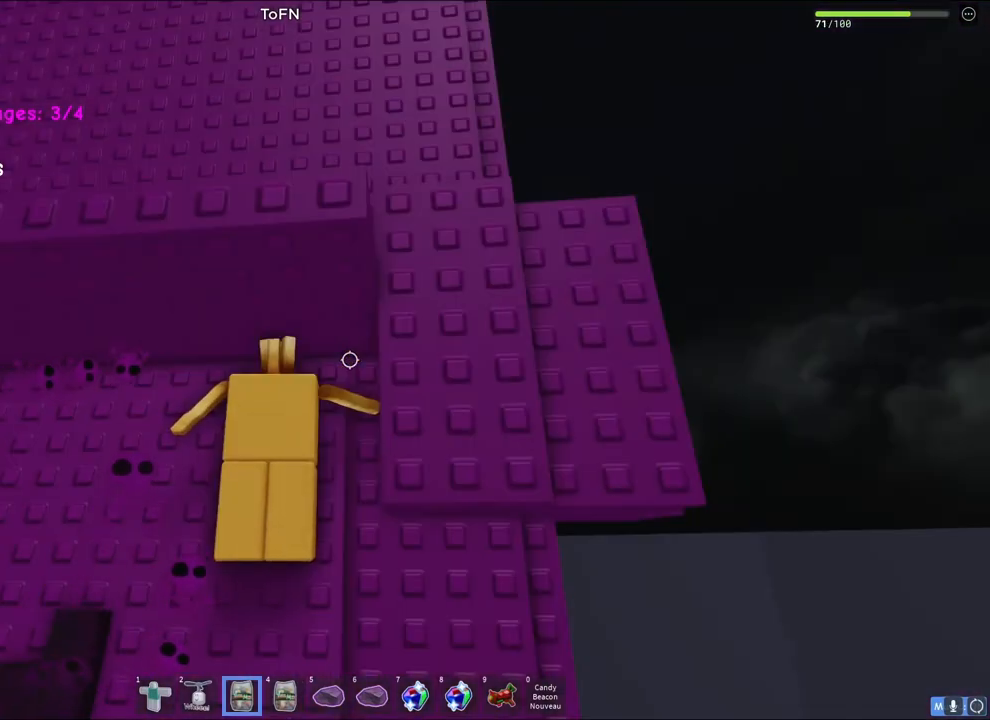
{"keys": [], "events": []}
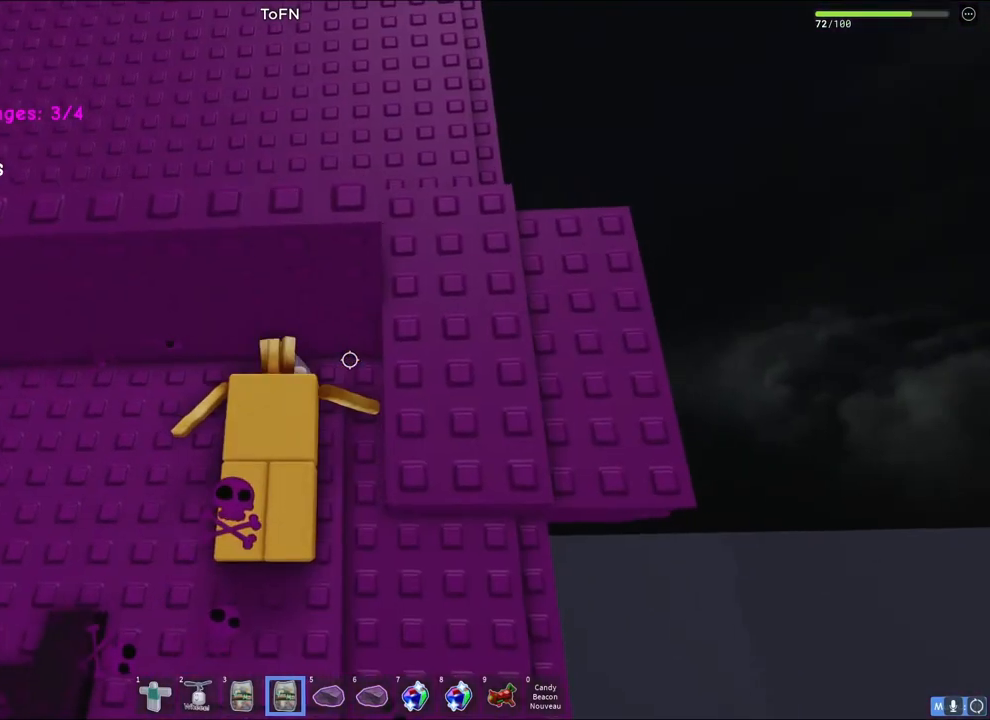
{"keys": [], "events": []}
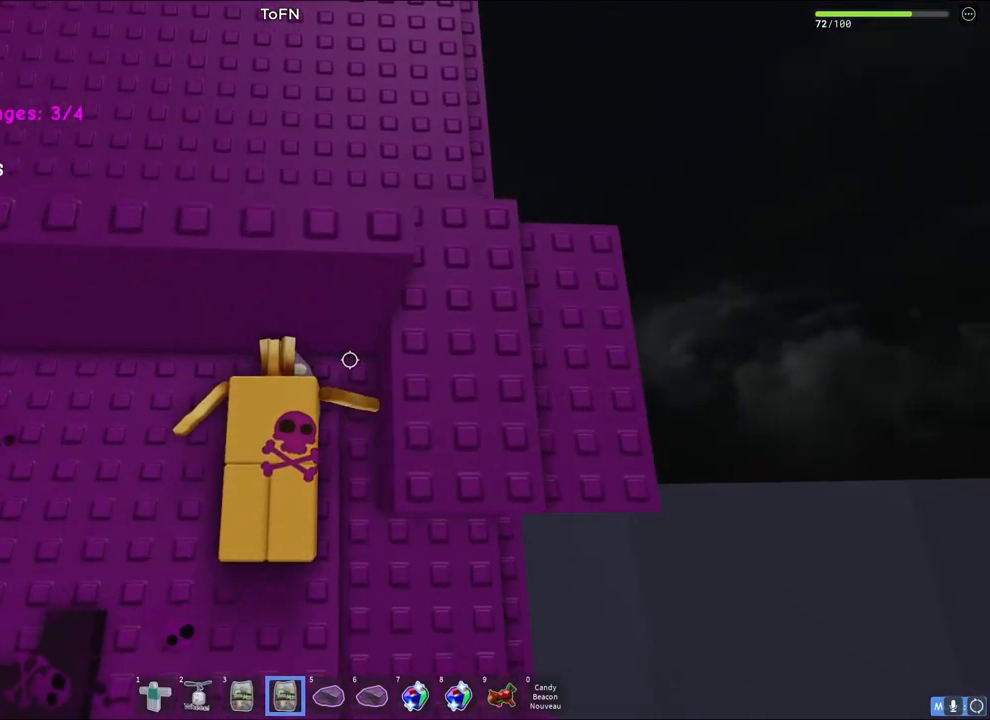
{"keys": [], "events": []}
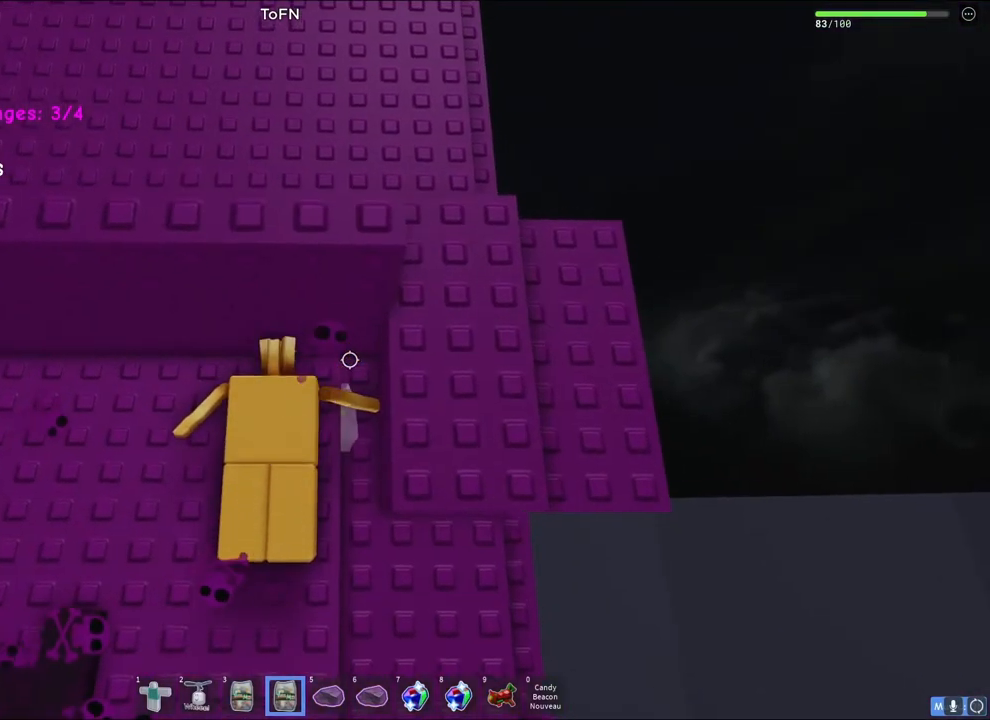
{"keys": [], "events": []}
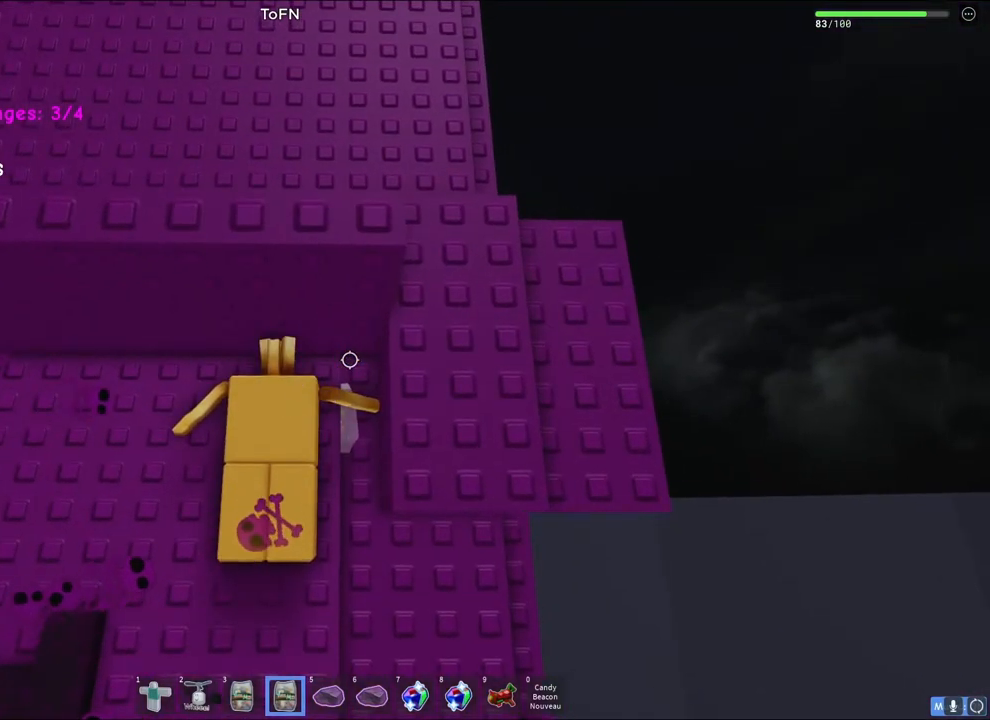
{"keys": [], "events": []}
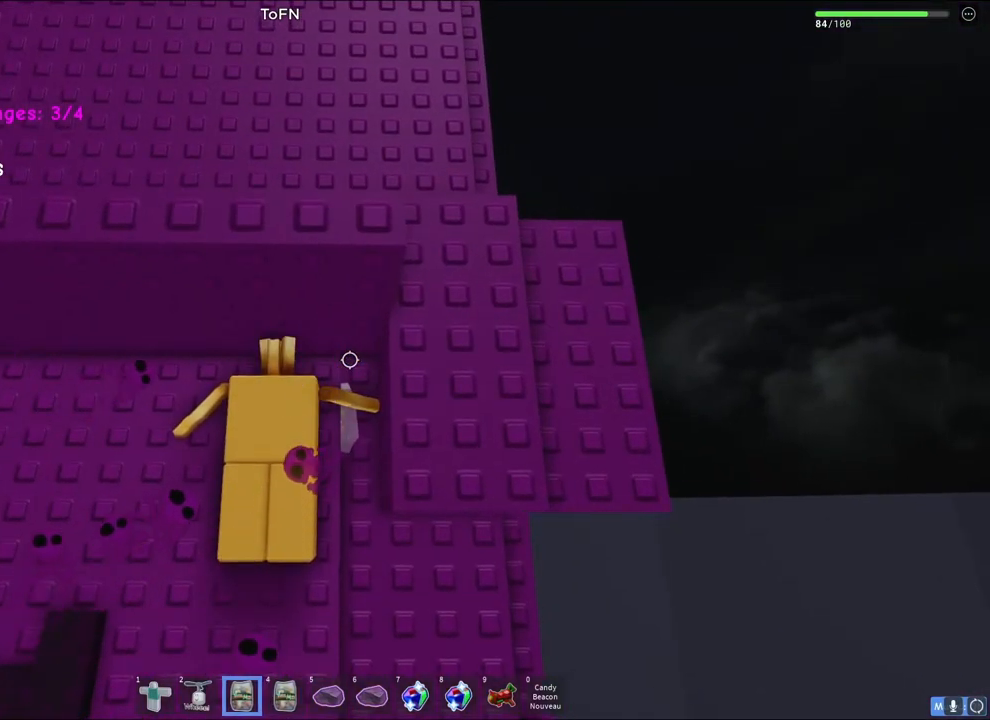
{"keys": [], "events": []}
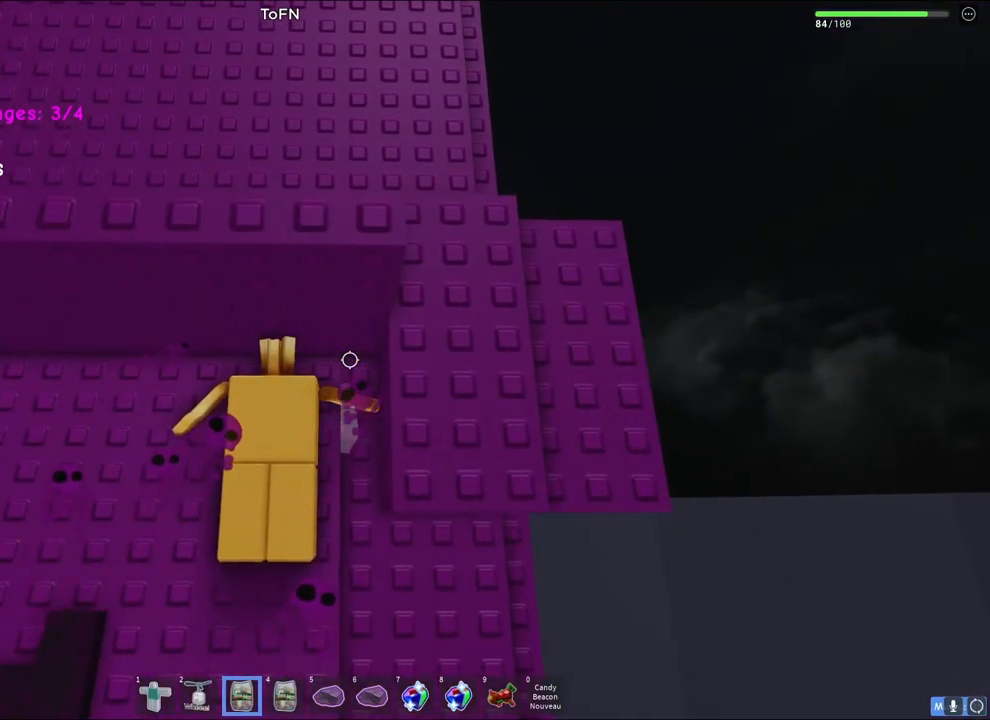
{"keys": [], "events": []}
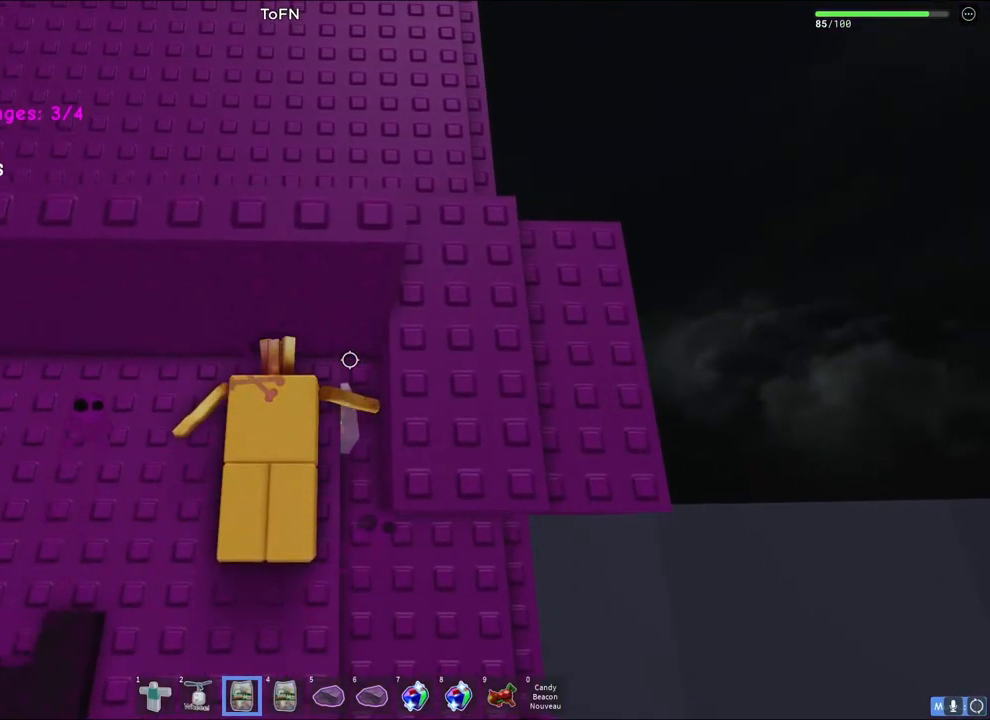
{"keys": [], "events": []}
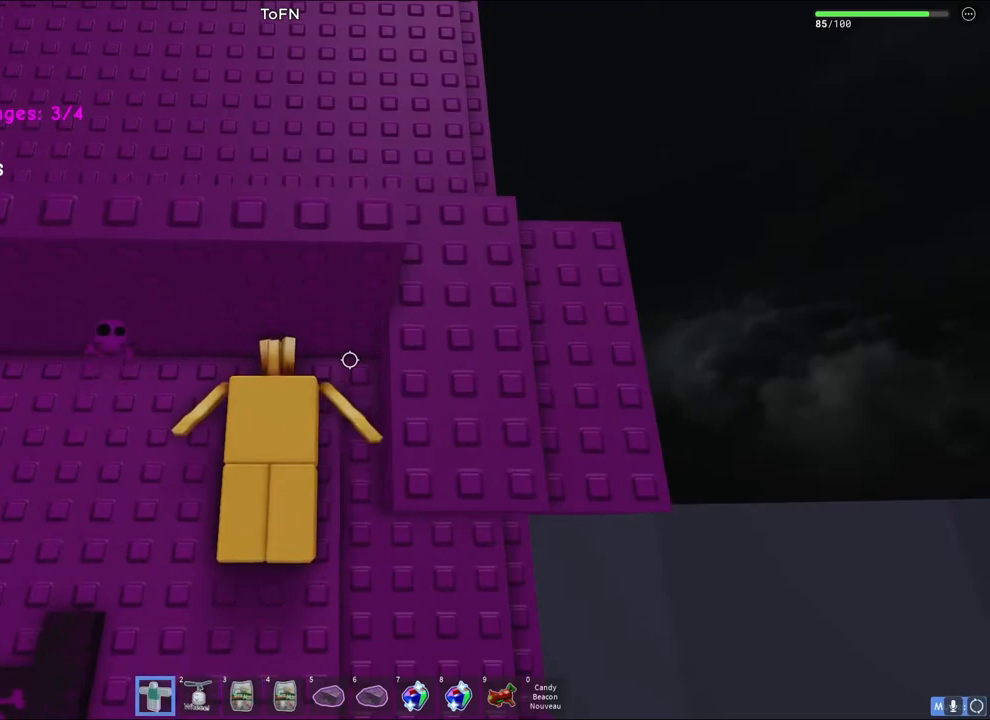
{"keys": ["a"], "events": [[133, "a", "down"]]}
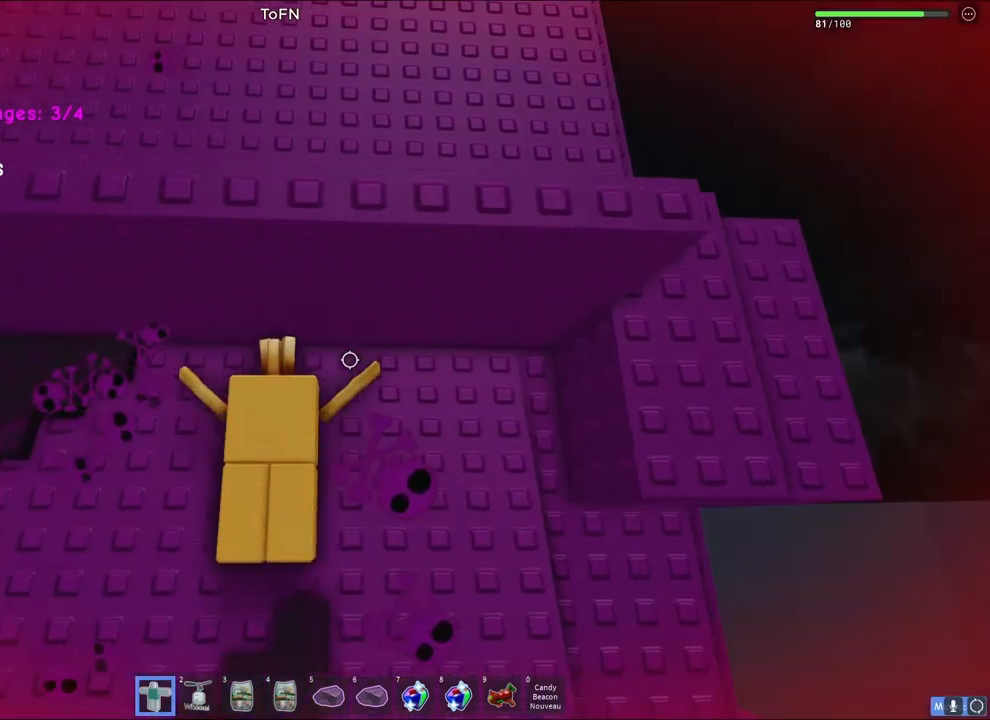
{"keys": ["a"], "events": []}
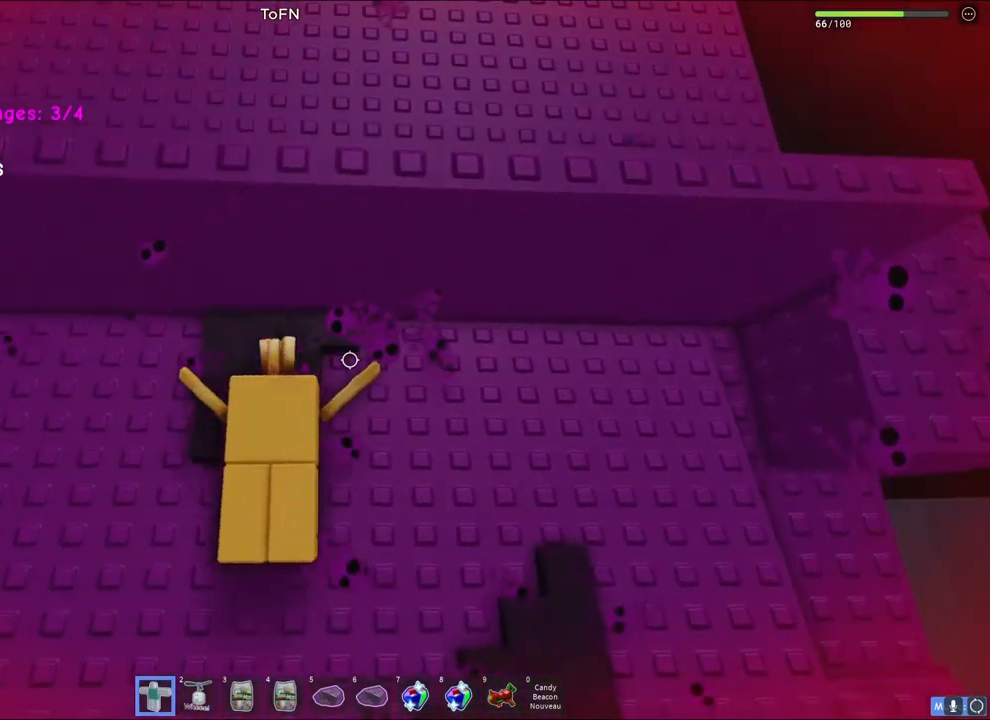
{"keys": ["a"], "events": []}
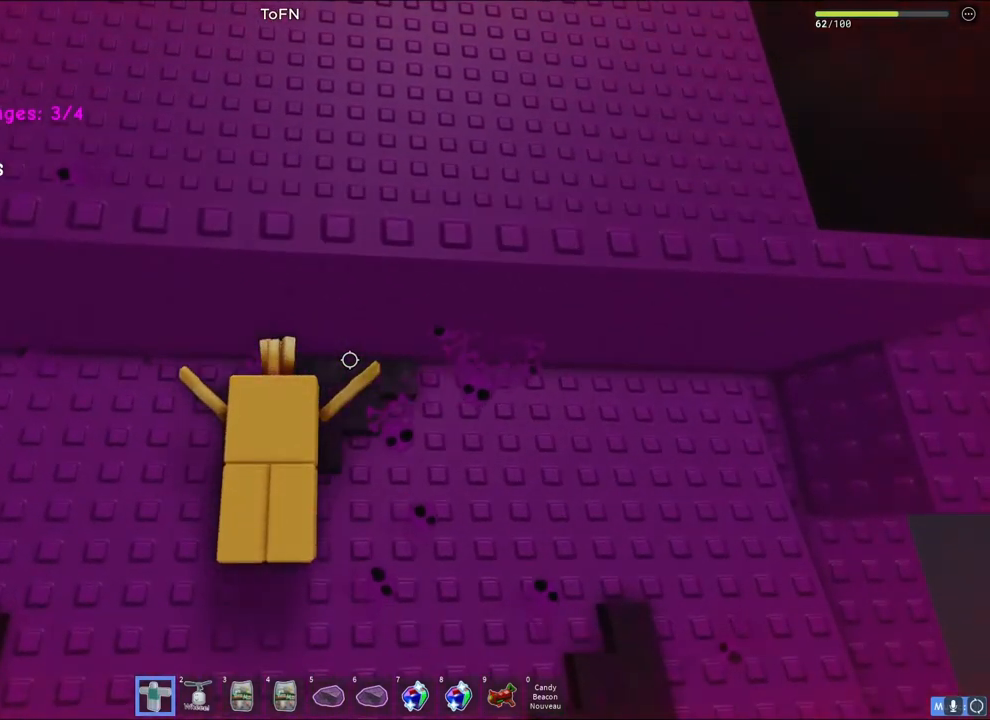
{"keys": ["a", "space"], "events": [[267, "space", "down"]]}
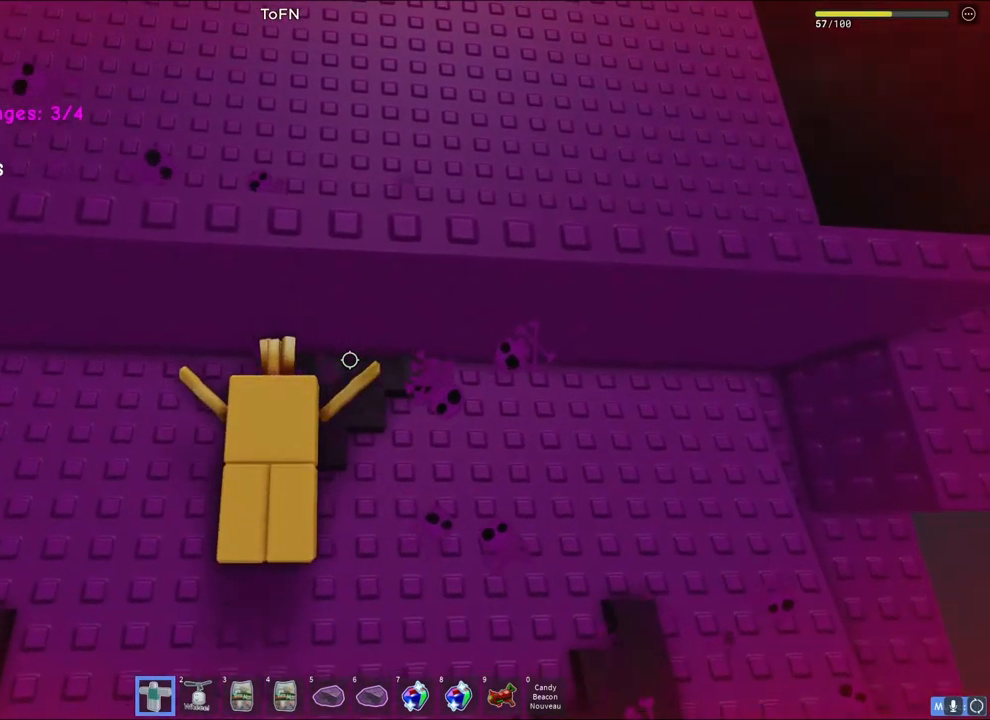
{"keys": ["a"], "events": [[83, "space", "up"]]}
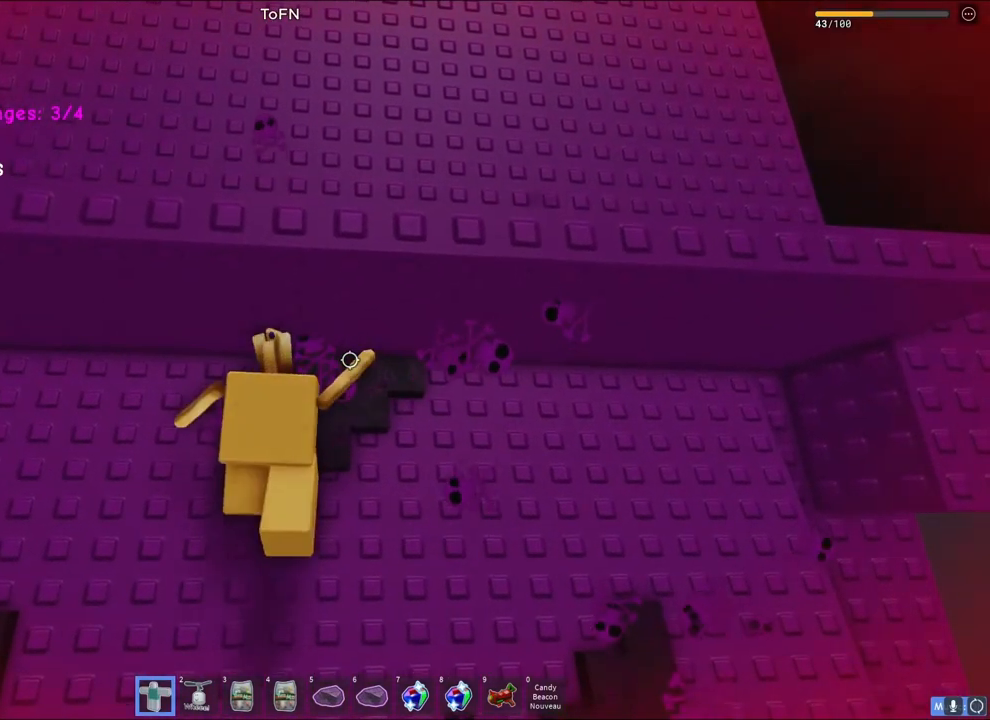
{"keys": ["a"], "events": []}
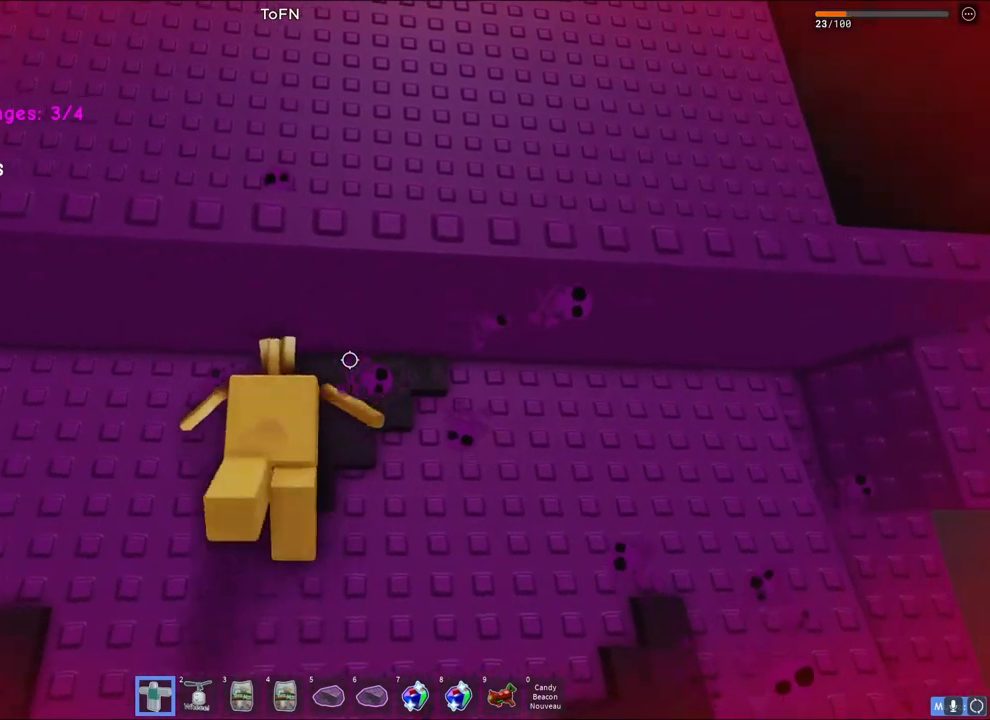
{"keys": [], "events": [[17, "a", "up"]]}
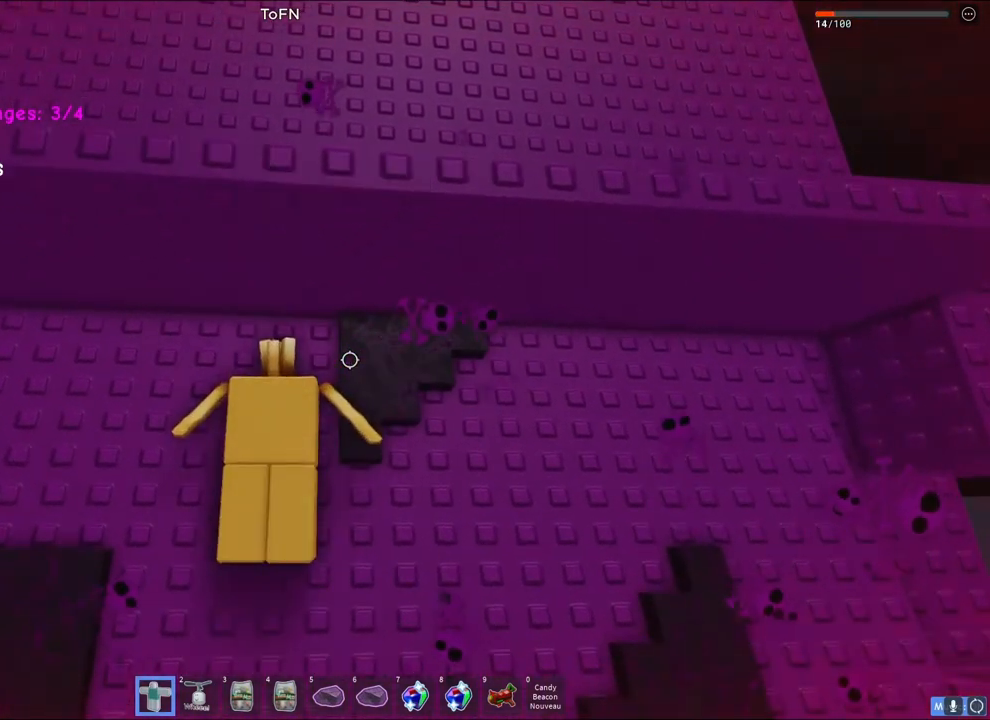
{"keys": ["a"], "events": [[183, "a", "down"]]}